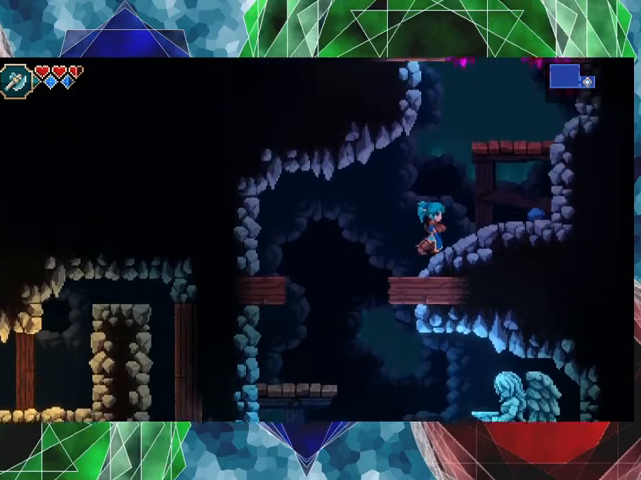
Gameplay with a controller (Nintendo layout); each line is a JSON object with the inputs held at the frame after it. "events" lists button and stick changes between this image and that frame as [ms after this image, input, new state], when the widget could be followed in between. Not read: L3 R3 right_stick.
{"buttons": [], "left_stick": "right", "events": [[133, "B", "down"], [467, "B", "up"]]}
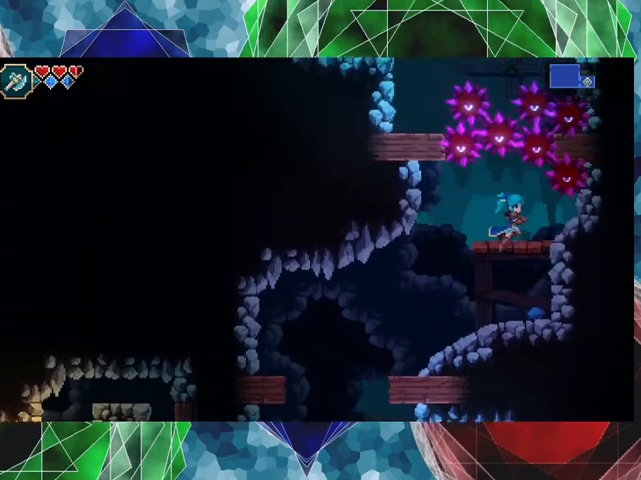
{"buttons": [], "left_stick": "center", "events": [[133, "left_stick", "center"]]}
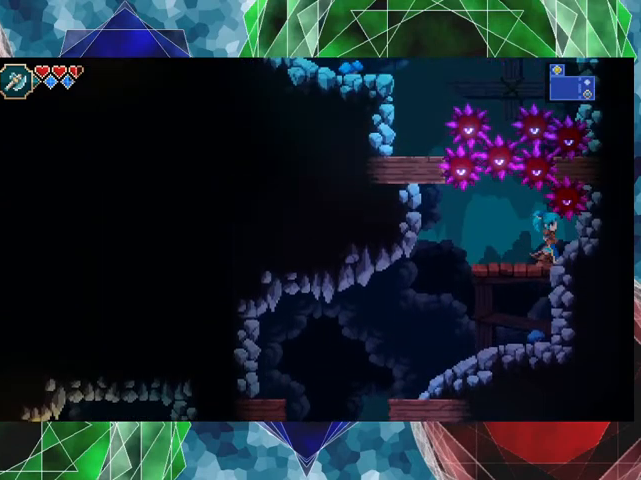
{"buttons": [], "left_stick": "center", "events": []}
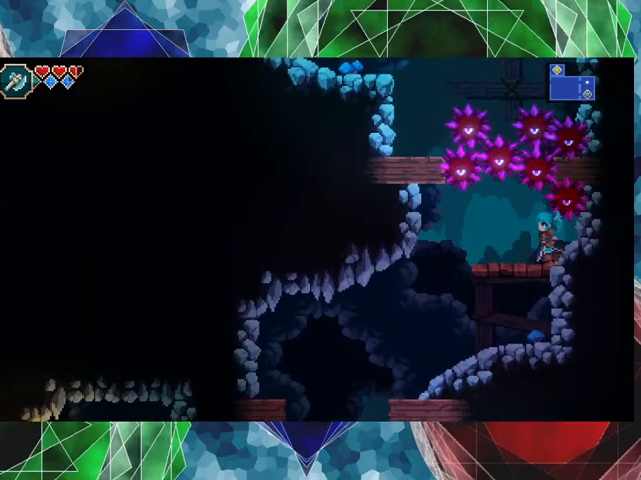
{"buttons": [], "left_stick": "center", "events": [[367, "X", "down"], [467, "X", "up"]]}
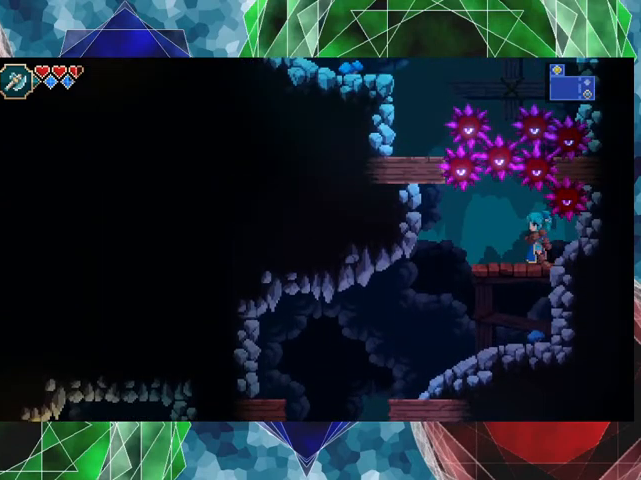
{"buttons": [], "left_stick": "center", "events": []}
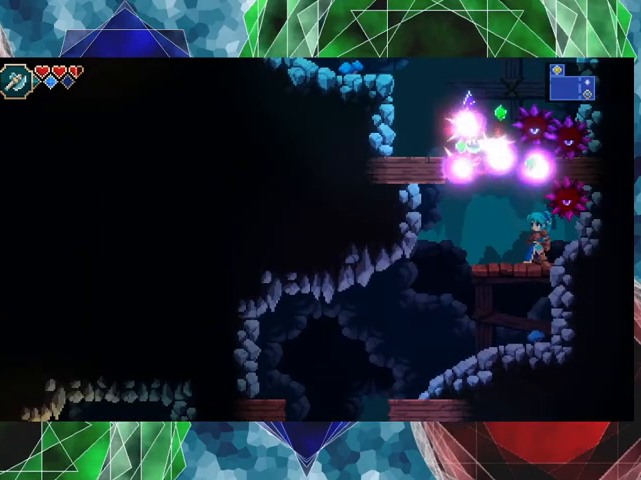
{"buttons": [], "left_stick": "left", "events": [[367, "left_stick", "left"]]}
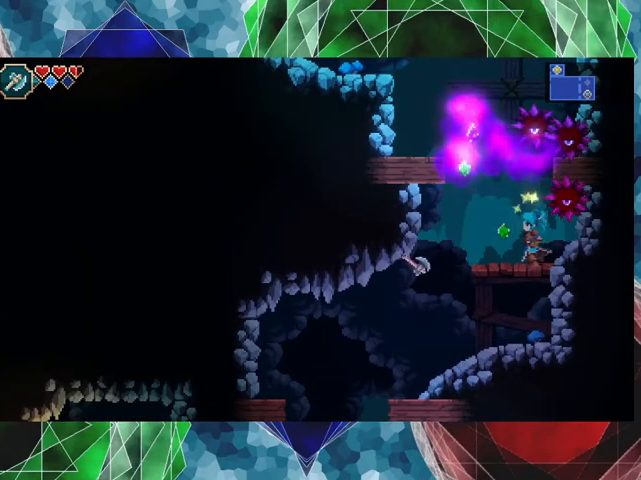
{"buttons": [], "left_stick": "center", "events": [[300, "left_stick", "center"]]}
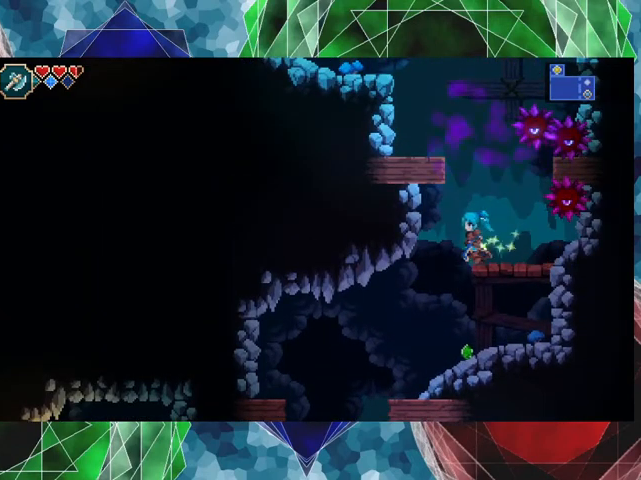
{"buttons": [], "left_stick": "right", "events": [[200, "left_stick", "left"], [467, "left_stick", "right"]]}
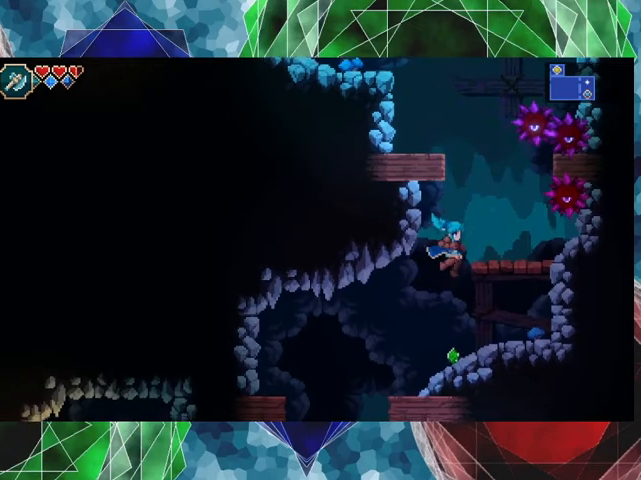
{"buttons": [], "left_stick": "left", "events": [[100, "left_stick", "center"], [433, "left_stick", "left"]]}
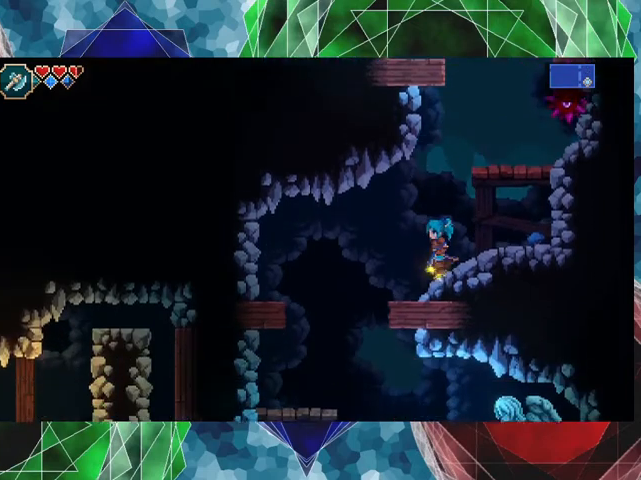
{"buttons": [], "left_stick": "right", "events": [[167, "left_stick", "right"]]}
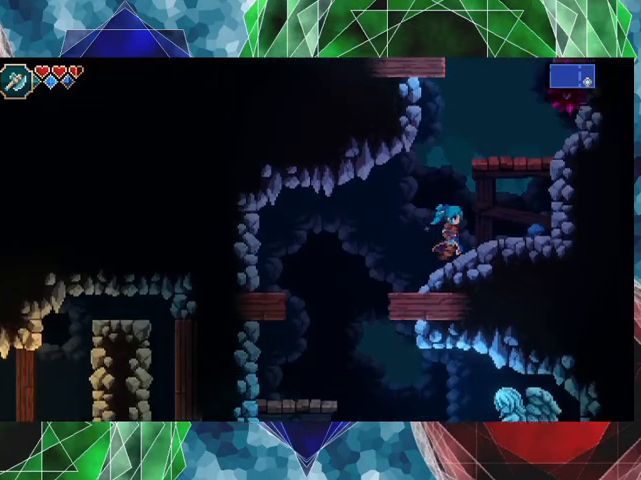
{"buttons": ["B"], "left_stick": "center", "events": [[200, "left_stick", "center"], [400, "B", "down"]]}
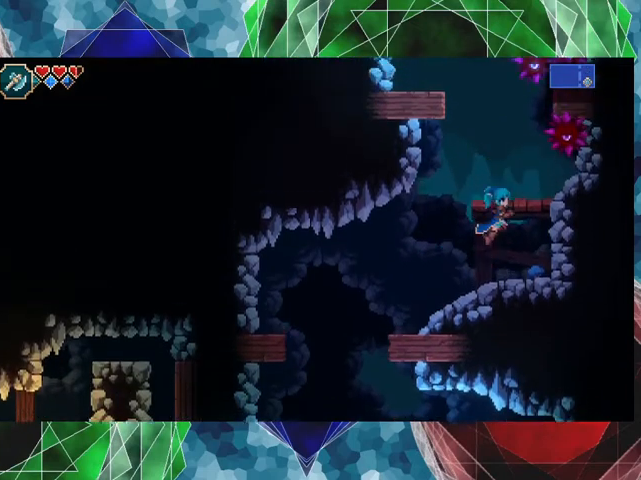
{"buttons": [], "left_stick": "center", "events": [[300, "B", "up"]]}
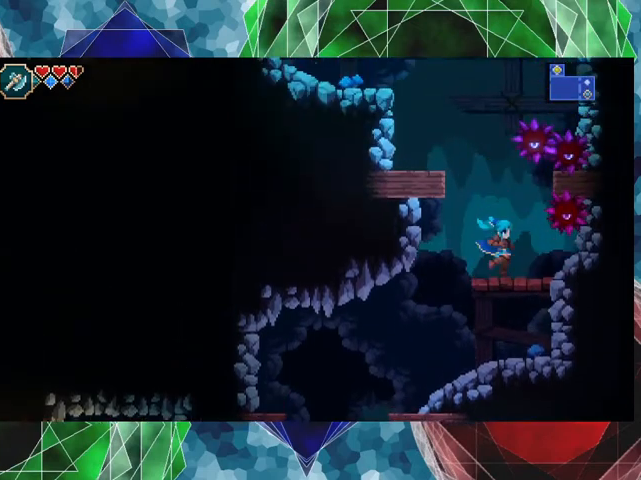
{"buttons": ["B"], "left_stick": "left", "events": [[67, "left_stick", "left"], [133, "B", "down"]]}
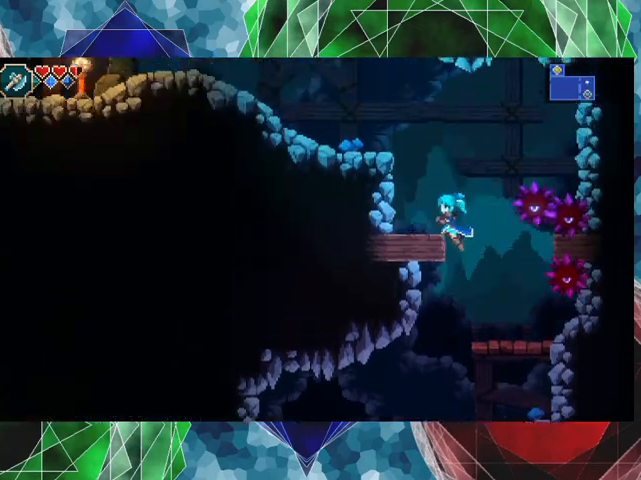
{"buttons": ["B"], "left_stick": "left", "events": [[67, "B", "up"], [500, "B", "down"]]}
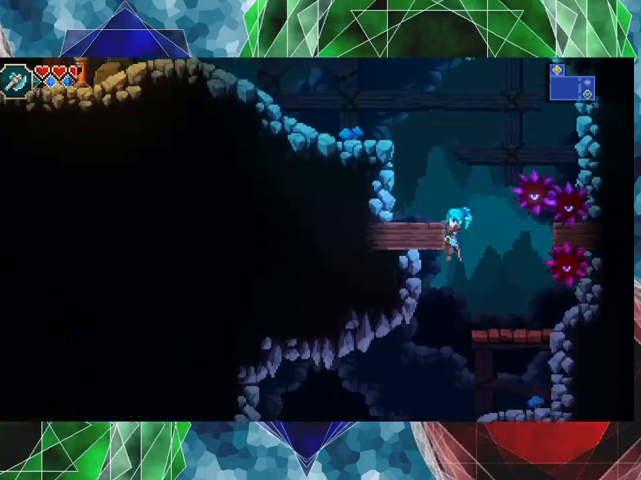
{"buttons": [], "left_stick": "left", "events": [[233, "B", "up"]]}
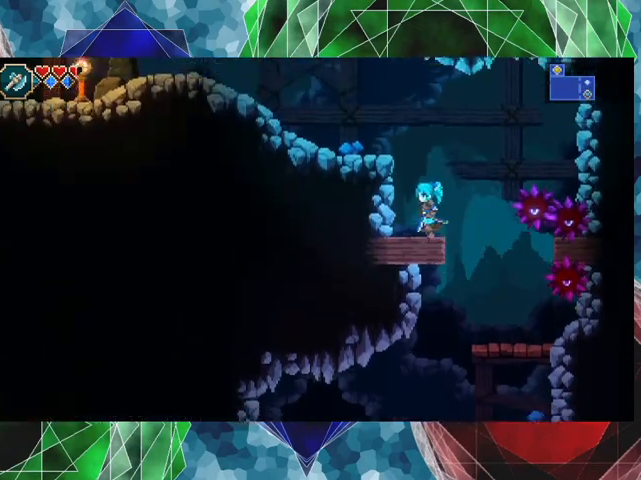
{"buttons": [], "left_stick": "left", "events": [[33, "B", "down"], [133, "B", "up"]]}
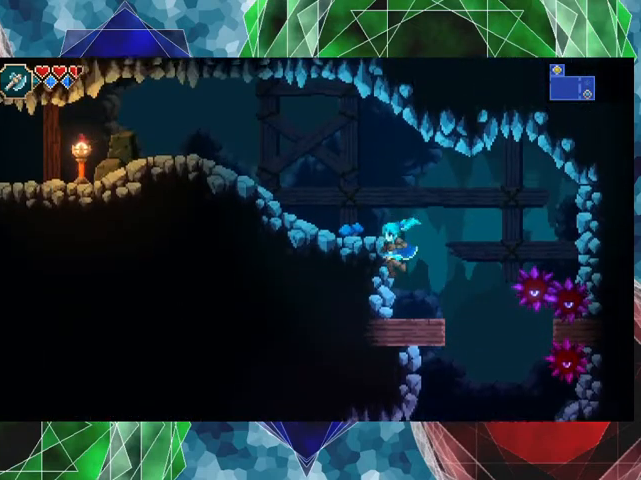
{"buttons": ["B"], "left_stick": "left", "events": [[100, "left_stick", "center"], [267, "B", "down"], [467, "left_stick", "left"]]}
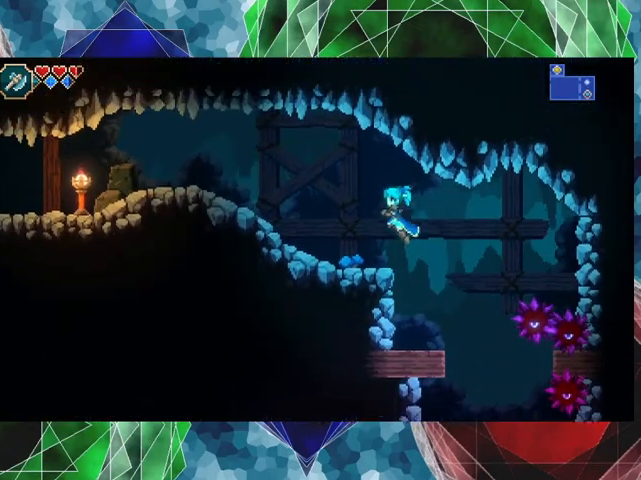
{"buttons": [], "left_stick": "left", "events": [[133, "B", "up"]]}
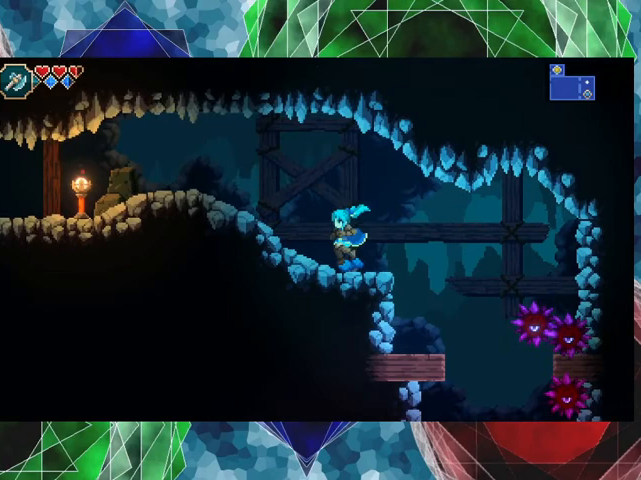
{"buttons": [], "left_stick": "left", "events": []}
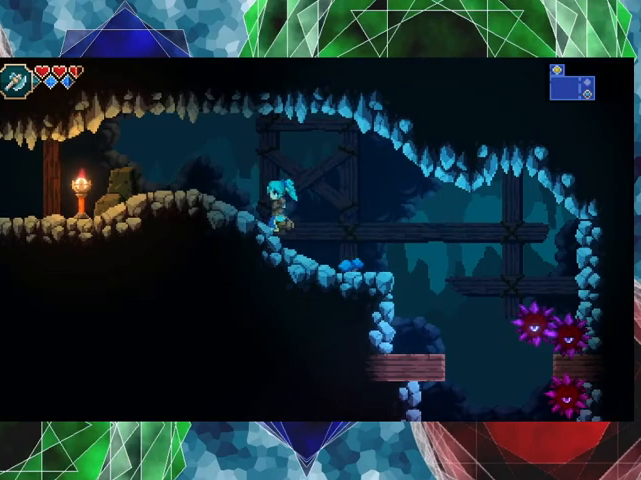
{"buttons": [], "left_stick": "left", "events": []}
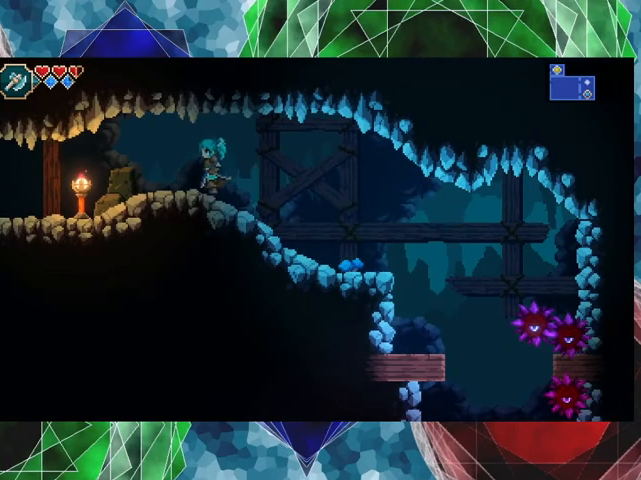
{"buttons": [], "left_stick": "left", "events": []}
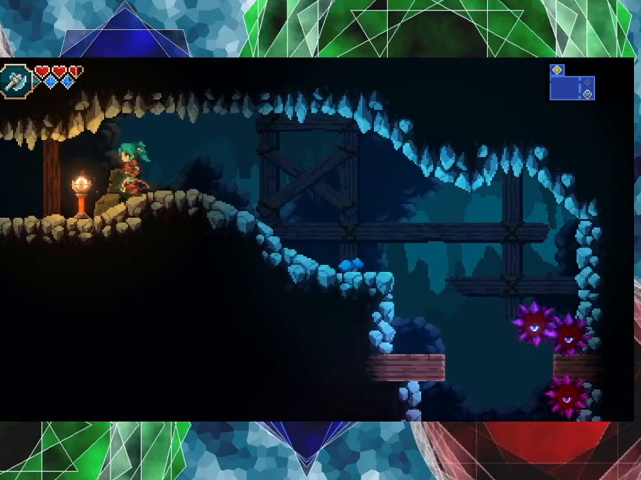
{"buttons": [], "left_stick": "down", "events": [[133, "left_stick", "down"], [200, "Y", "down"], [333, "Y", "up"]]}
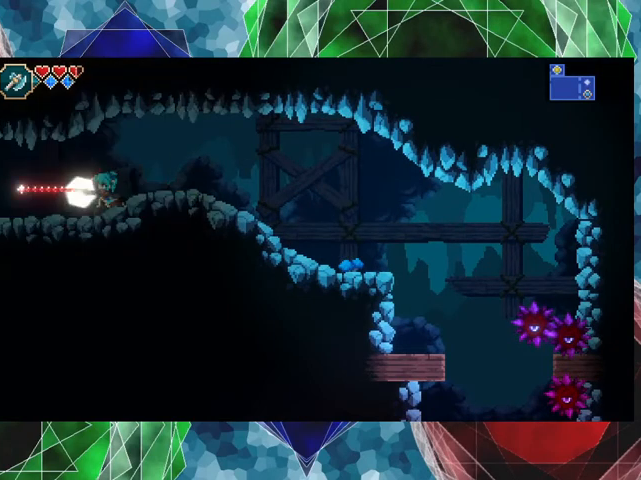
{"buttons": [], "left_stick": "left", "events": [[200, "left_stick", "center"], [367, "left_stick", "left"]]}
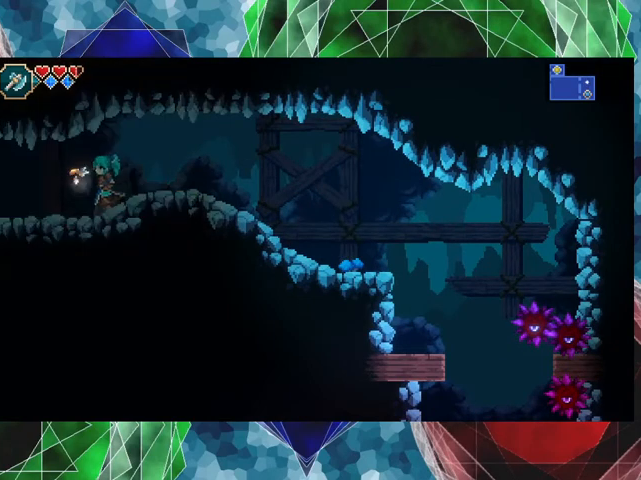
{"buttons": [], "left_stick": "left", "events": []}
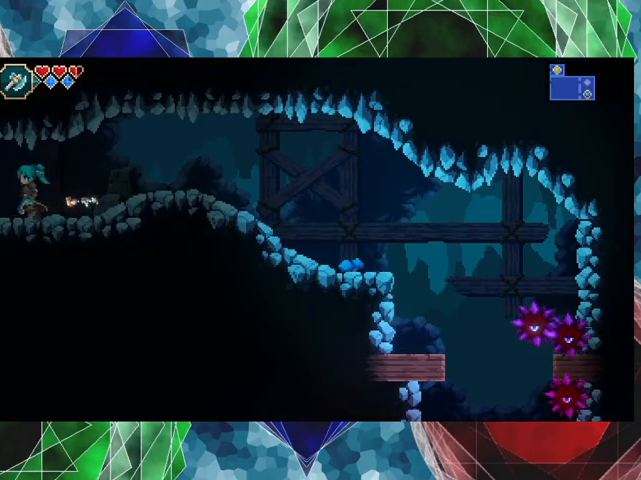
{"buttons": [], "left_stick": "left", "events": []}
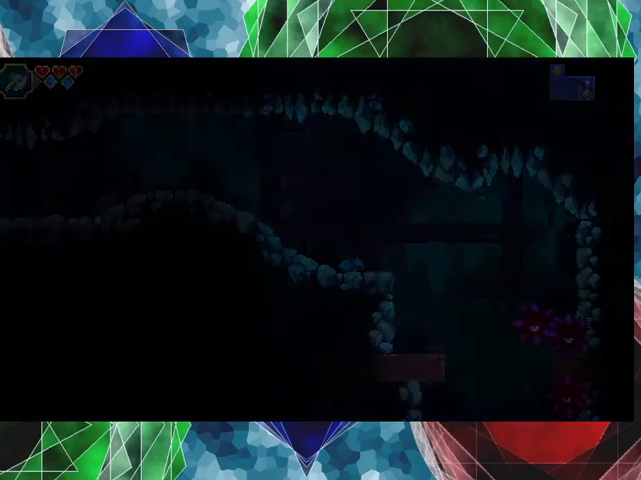
{"buttons": [], "left_stick": "center", "events": [[100, "left_stick", "center"]]}
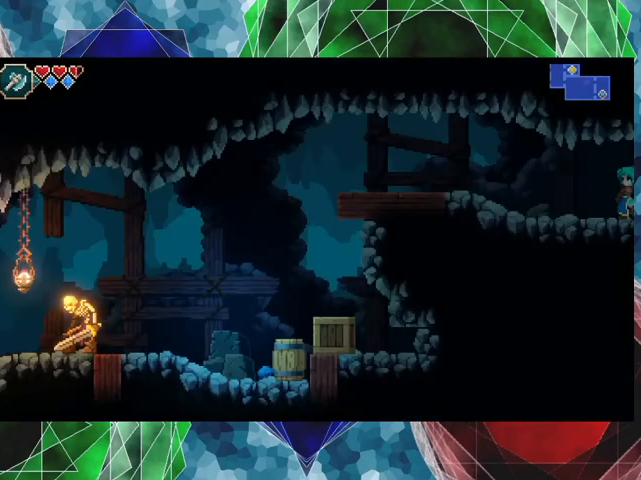
{"buttons": [], "left_stick": "left", "events": [[200, "left_stick", "left"]]}
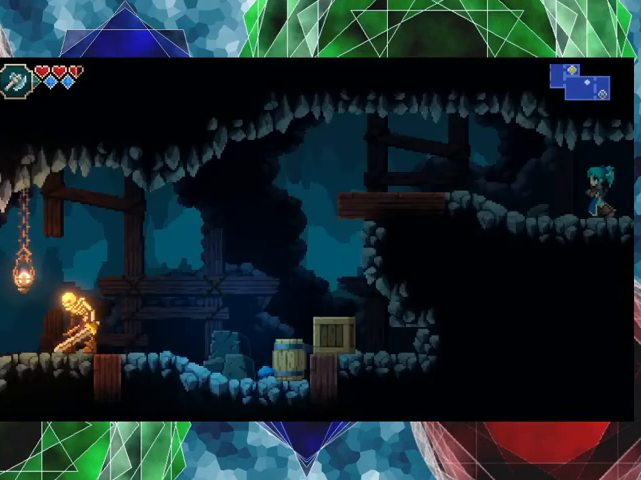
{"buttons": [], "left_stick": "left", "events": []}
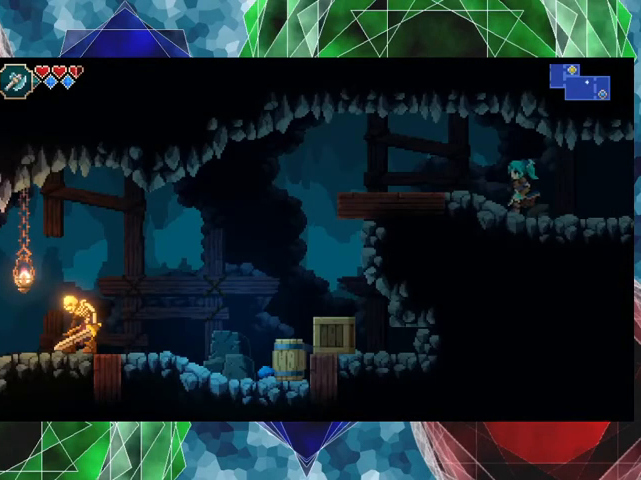
{"buttons": [], "left_stick": "center", "events": [[500, "left_stick", "center"]]}
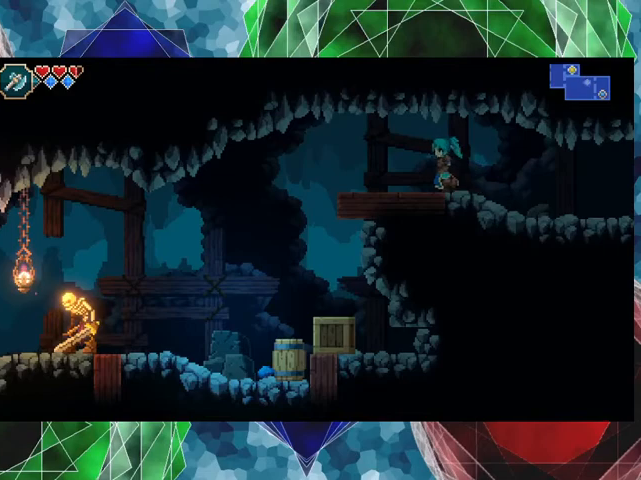
{"buttons": [], "left_stick": "center", "events": []}